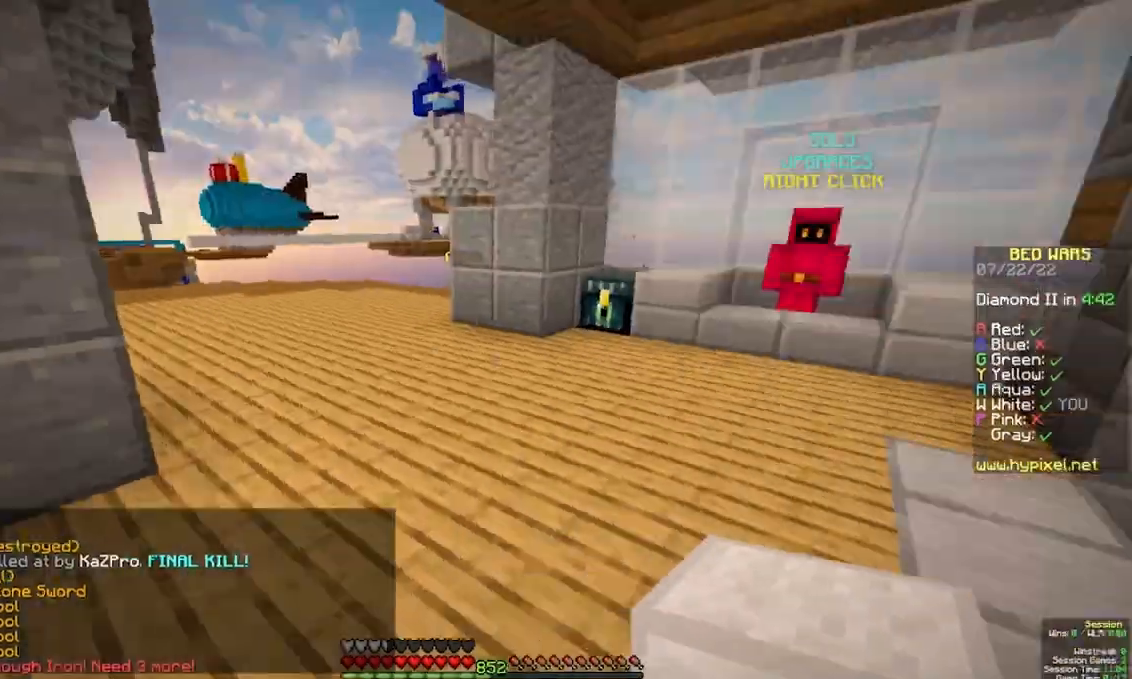
Gameplay with keyboard and mouse; each line is a JSON object with the keys and mouse buttons held at the frame after it. "events" lists presses ("down") and releases ("up") of "a", "d", "s", "space", "w", "mouse_left" and "mouse_right" between this image and that frame as [ms after this image, input, new state], when the widget could be followed in between. "mouse_left", "mouse_right" = the "left", "right" buttons of the "mouse" list. No other keys are recorded. Fast repeated clicks can show as one long hold. Mouse movement is not recorded.
{"keys": ["space", "w"], "mouse": [], "events": [[17, "mouse_left", "down"], [117, "space", "down"], [183, "mouse_left", "up"], [217, "mouse_left", "down"], [400, "mouse_left", "up"]]}
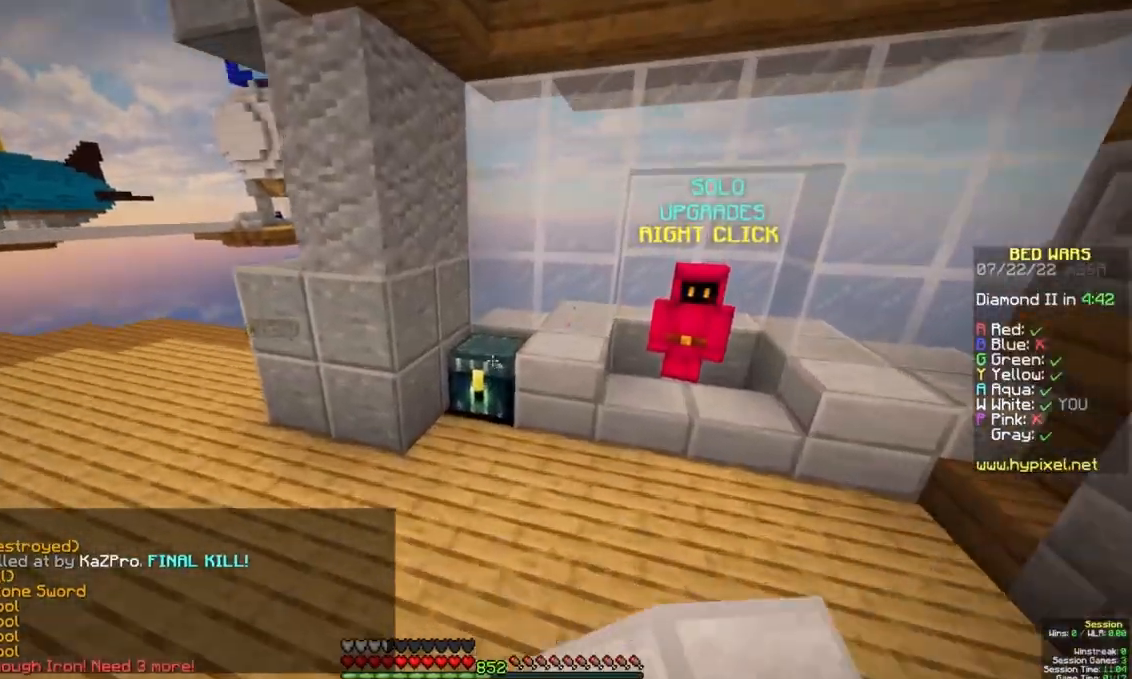
{"keys": [], "mouse": [], "events": [[33, "a", "down"], [100, "mouse_right", "down"], [100, "space", "up"], [217, "w", "up"], [233, "a", "up"], [283, "mouse_right", "up"]]}
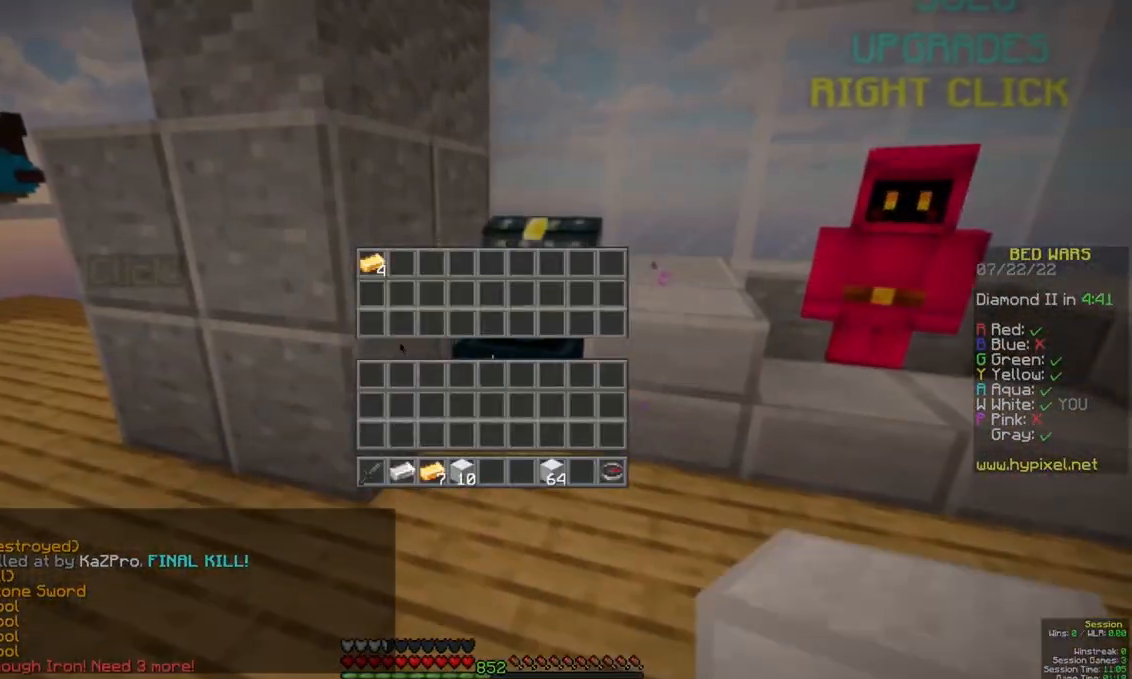
{"keys": [], "mouse": [], "events": []}
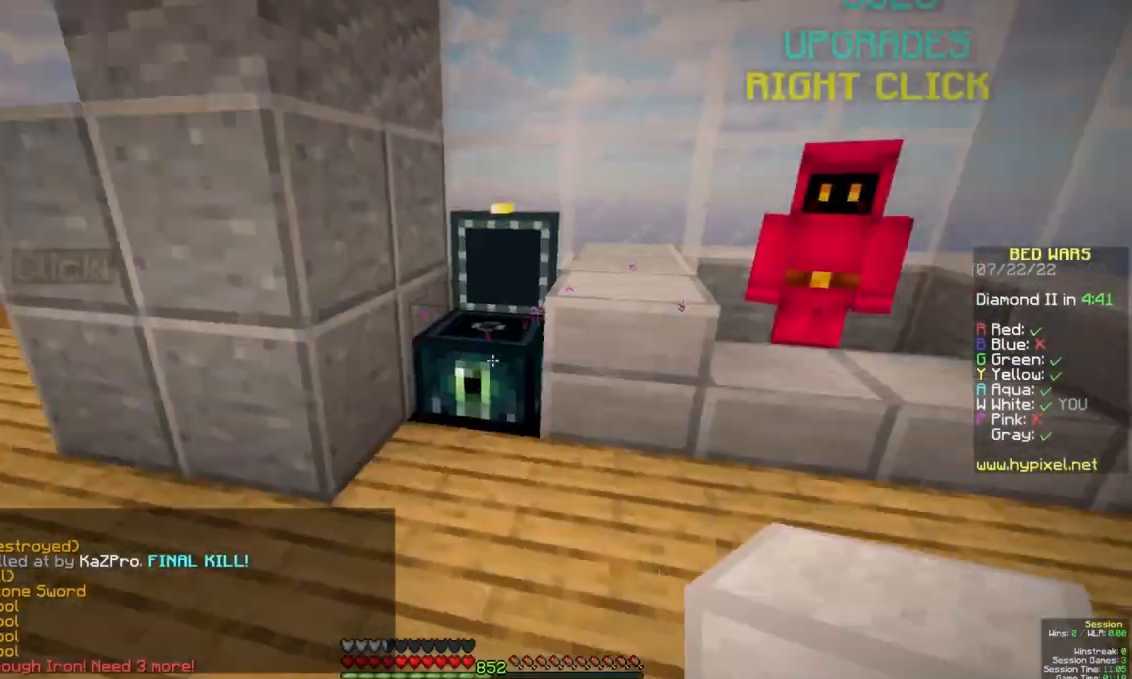
{"keys": ["w"], "mouse": [], "events": [[67, "w", "down"], [167, "mouse_left", "down"], [317, "mouse_left", "up"]]}
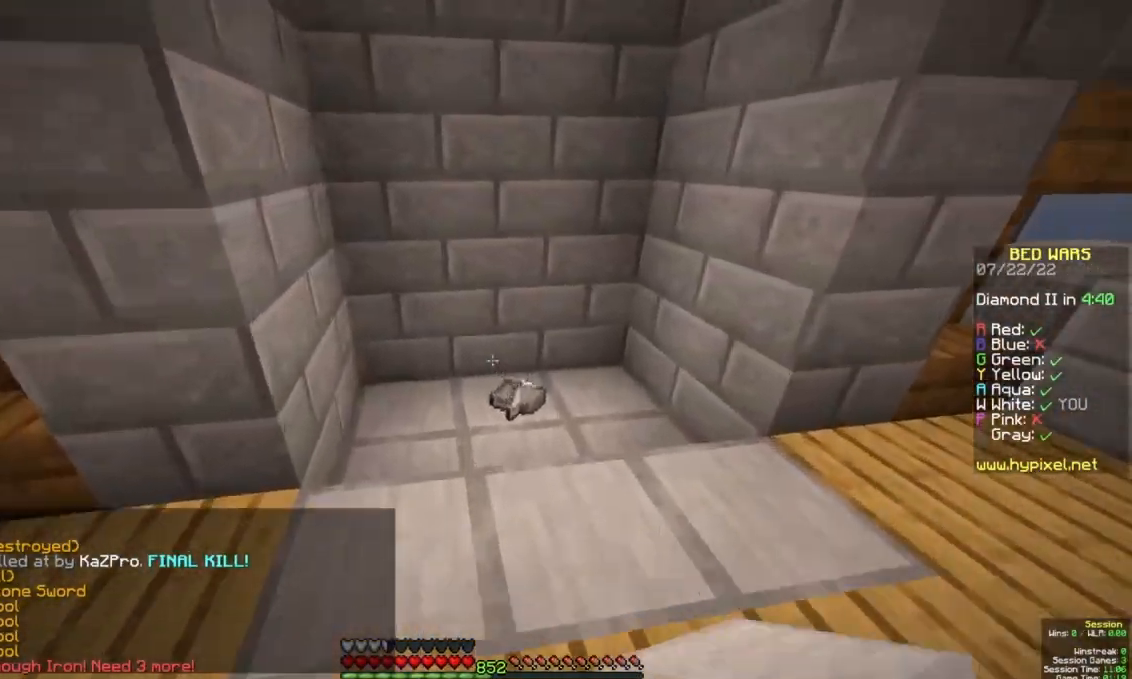
{"keys": ["w"], "mouse": ["left"], "events": [[433, "mouse_left", "down"]]}
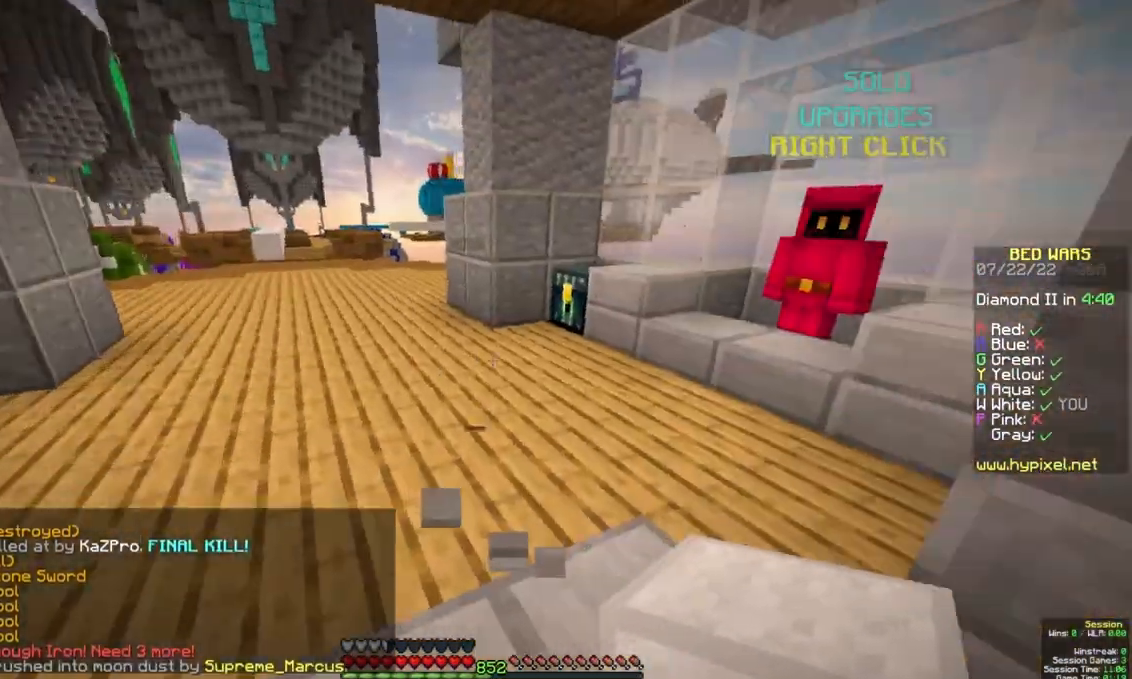
{"keys": ["a", "w"], "mouse": [], "events": [[117, "mouse_left", "up"], [250, "a", "down"]]}
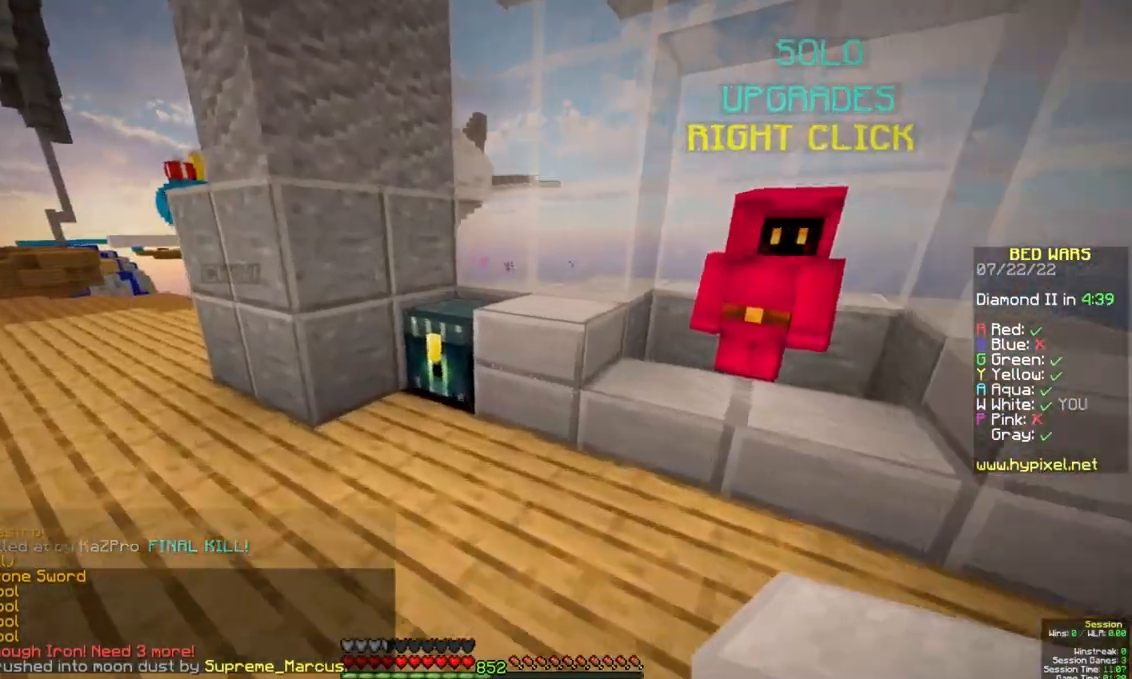
{"keys": ["a", "w"], "mouse": [], "events": [[283, "mouse_left", "down"], [483, "mouse_left", "up"]]}
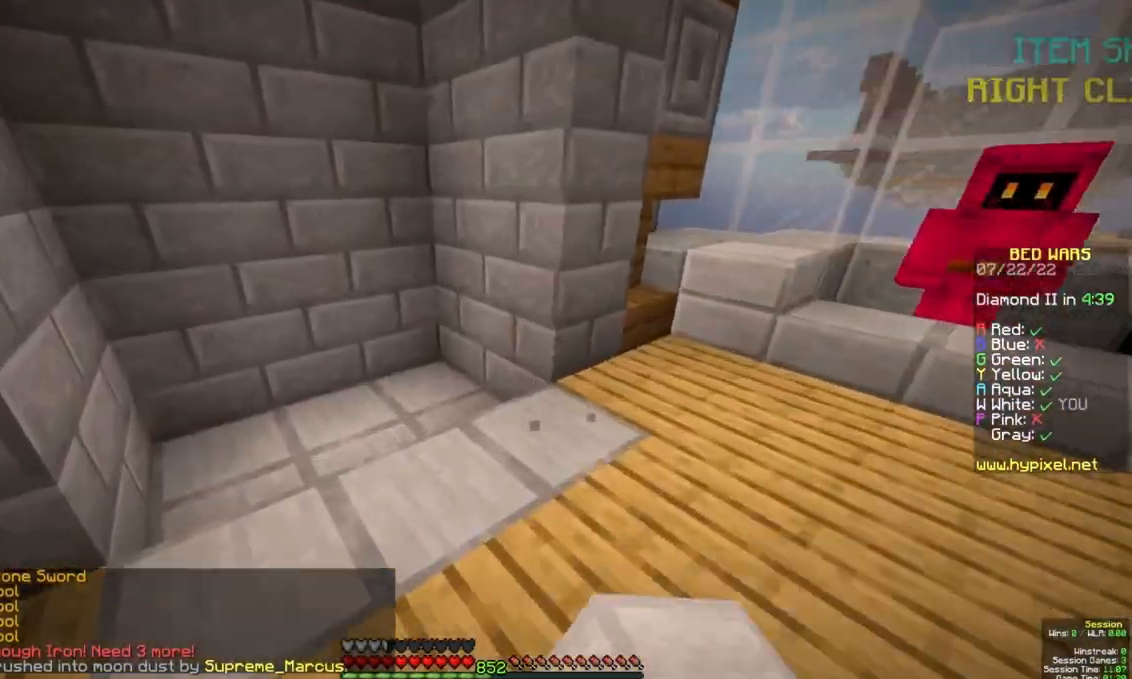
{"keys": ["a"], "mouse": [], "events": [[283, "mouse_left", "down"], [417, "w", "up"], [433, "mouse_left", "up"]]}
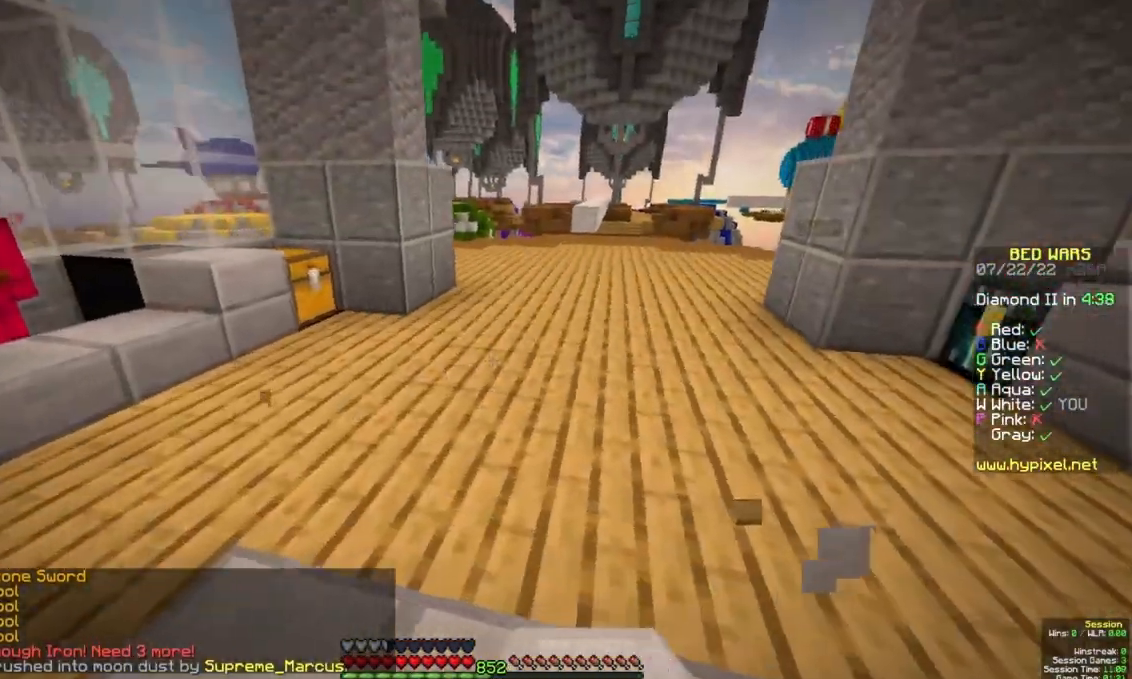
{"keys": ["s"], "mouse": [], "events": [[17, "a", "up"], [33, "mouse_left", "down"], [100, "mouse_left", "up"], [450, "s", "down"]]}
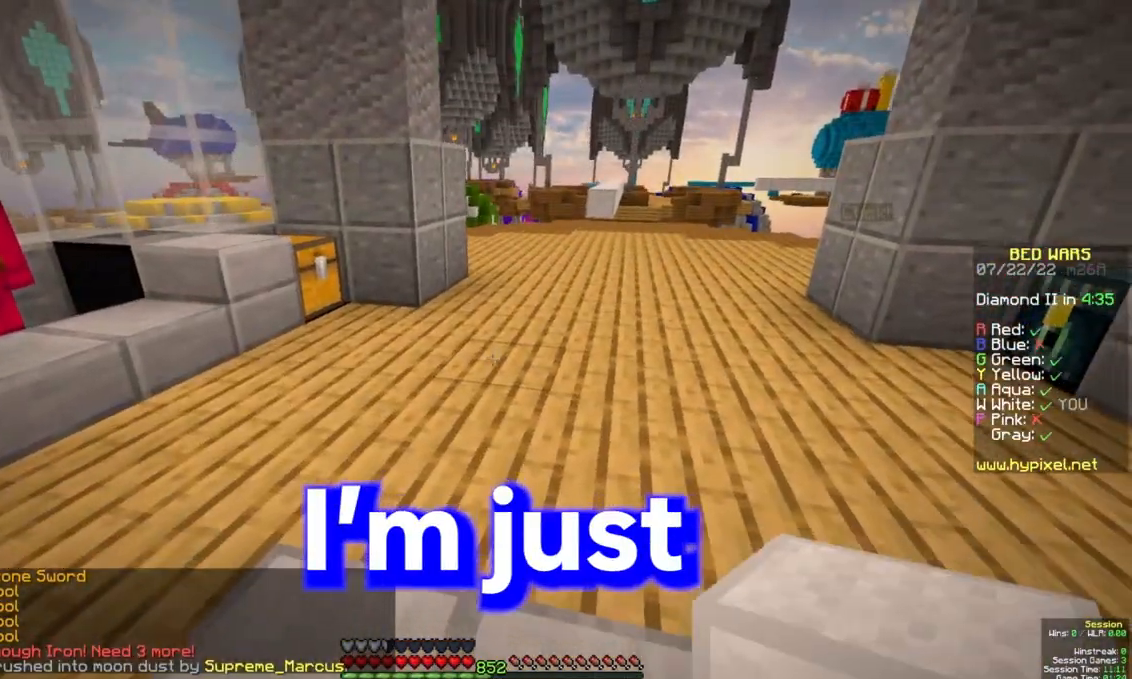
{"keys": [], "mouse": [], "events": [[133, "mouse_left", "down"], [200, "s", "up"], [317, "mouse_left", "up"]]}
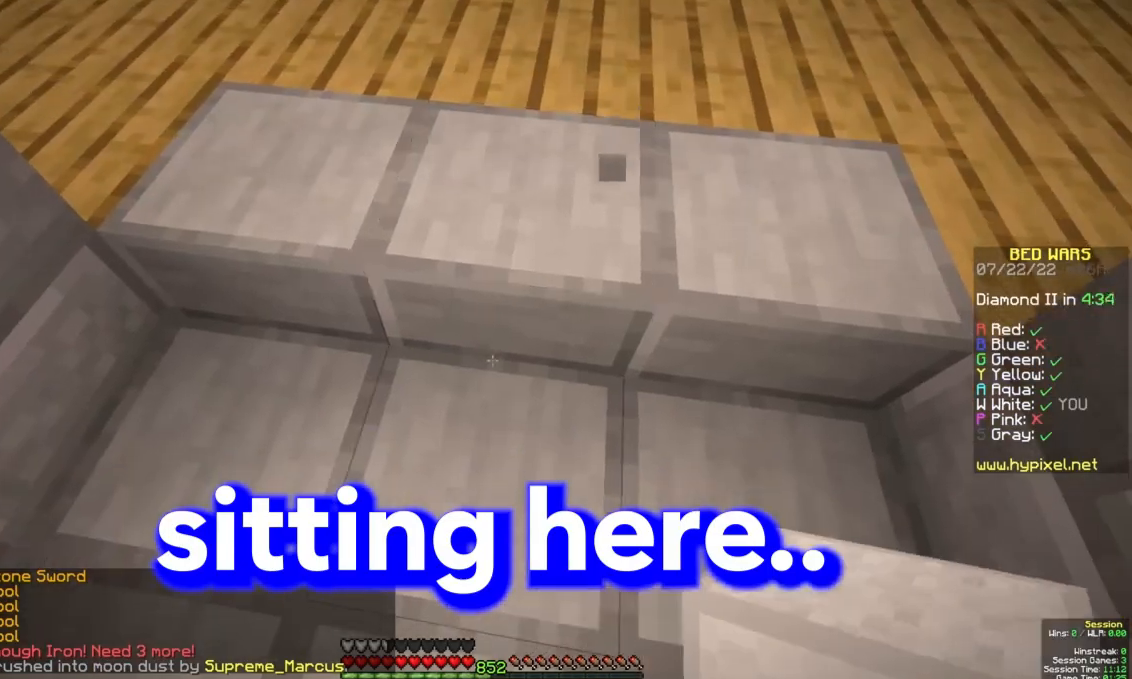
{"keys": [], "mouse": ["left"], "events": [[417, "mouse_left", "down"]]}
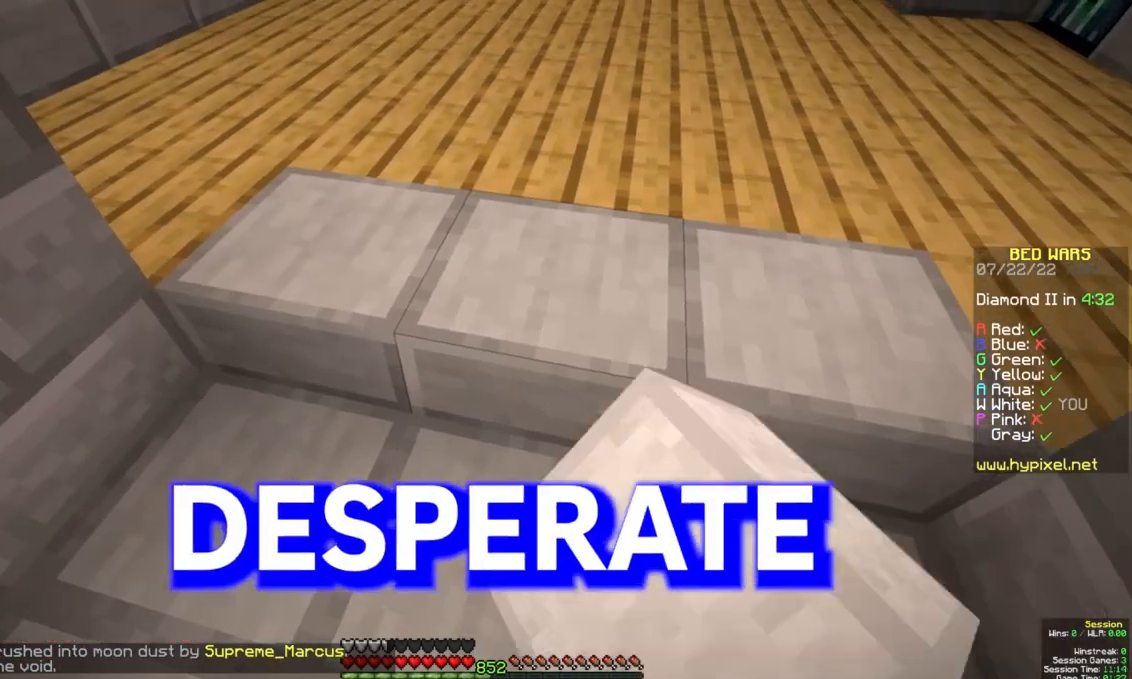
{"keys": [], "mouse": [], "events": [[67, "mouse_left", "up"]]}
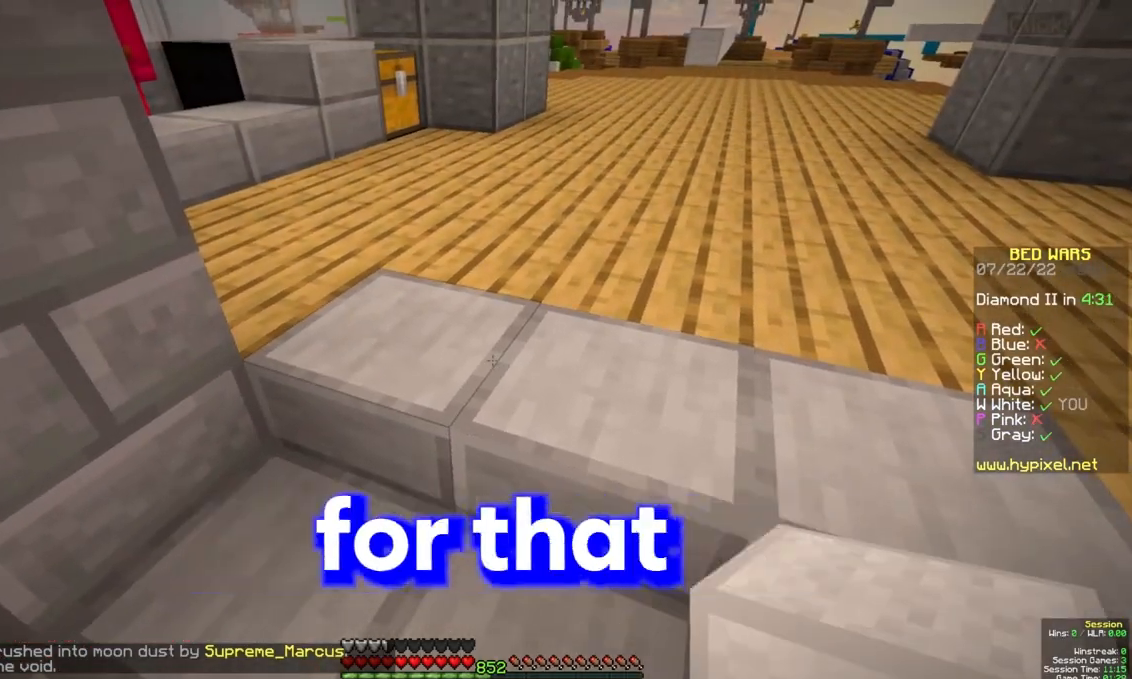
{"keys": [], "mouse": [], "events": []}
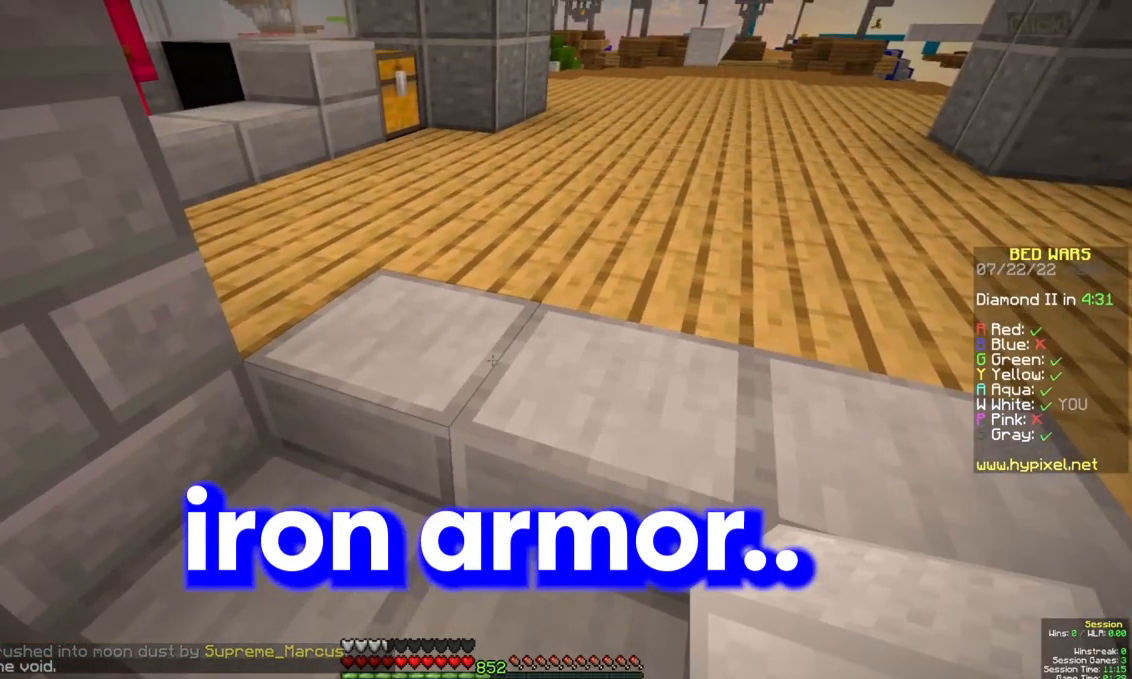
{"keys": ["w"], "mouse": [], "events": [[17, "w", "down"], [167, "mouse_left", "down"], [367, "mouse_left", "up"]]}
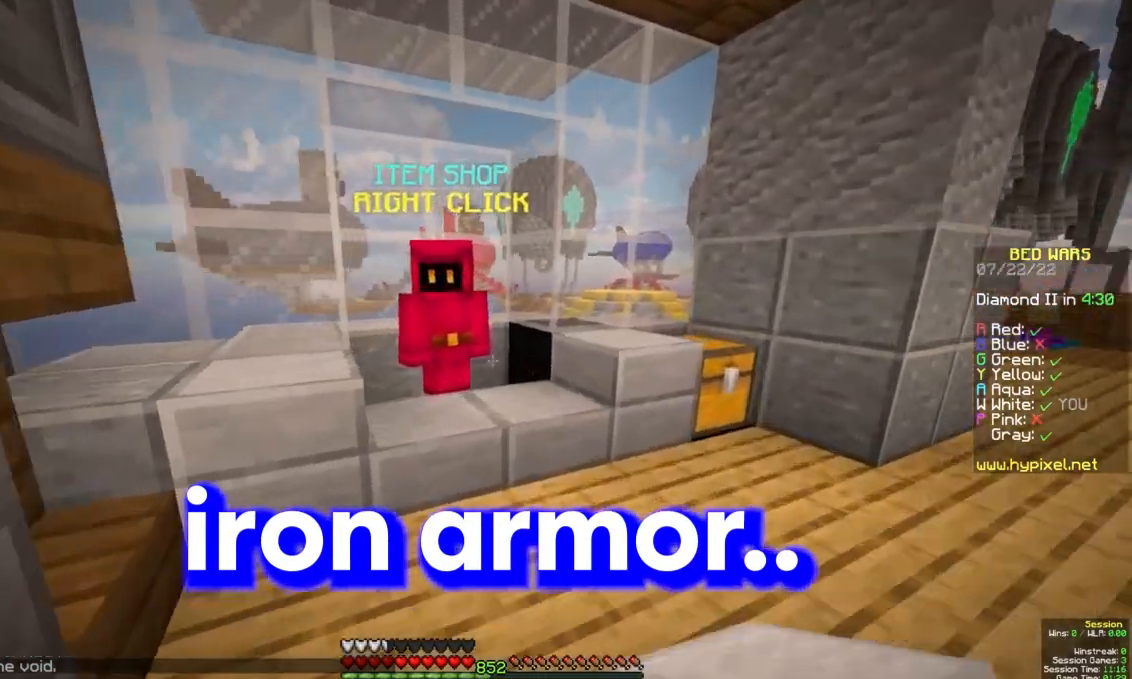
{"keys": [], "mouse": [], "events": [[233, "mouse_right", "down"], [317, "w", "up"], [417, "mouse_right", "up"]]}
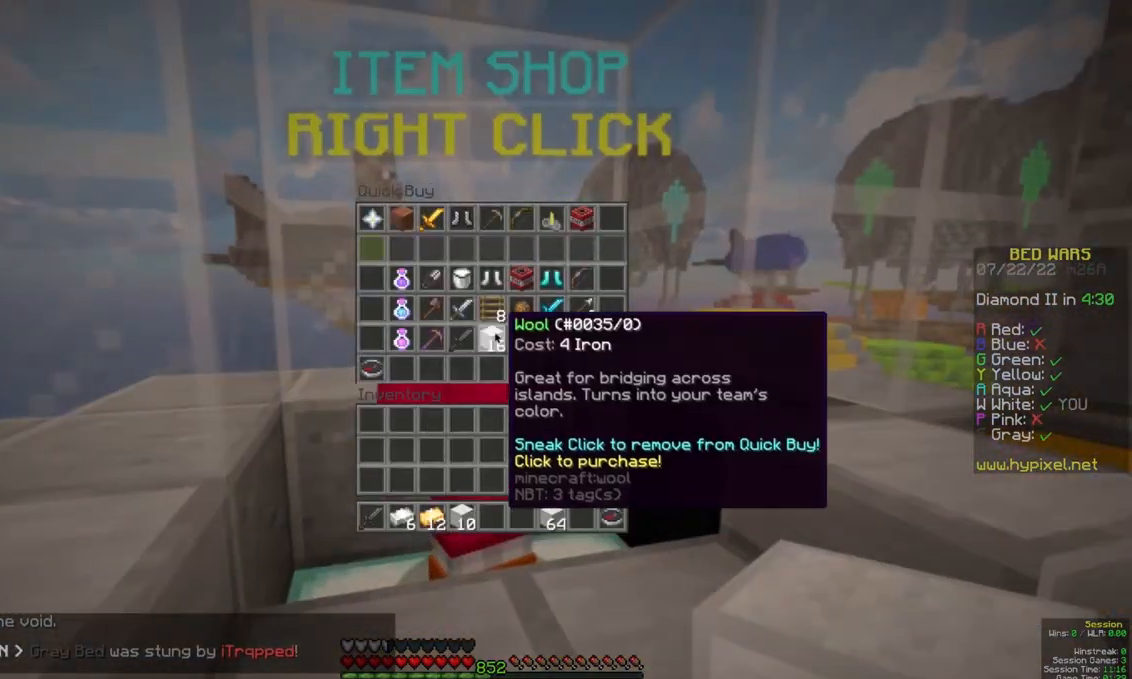
{"keys": [], "mouse": [], "events": []}
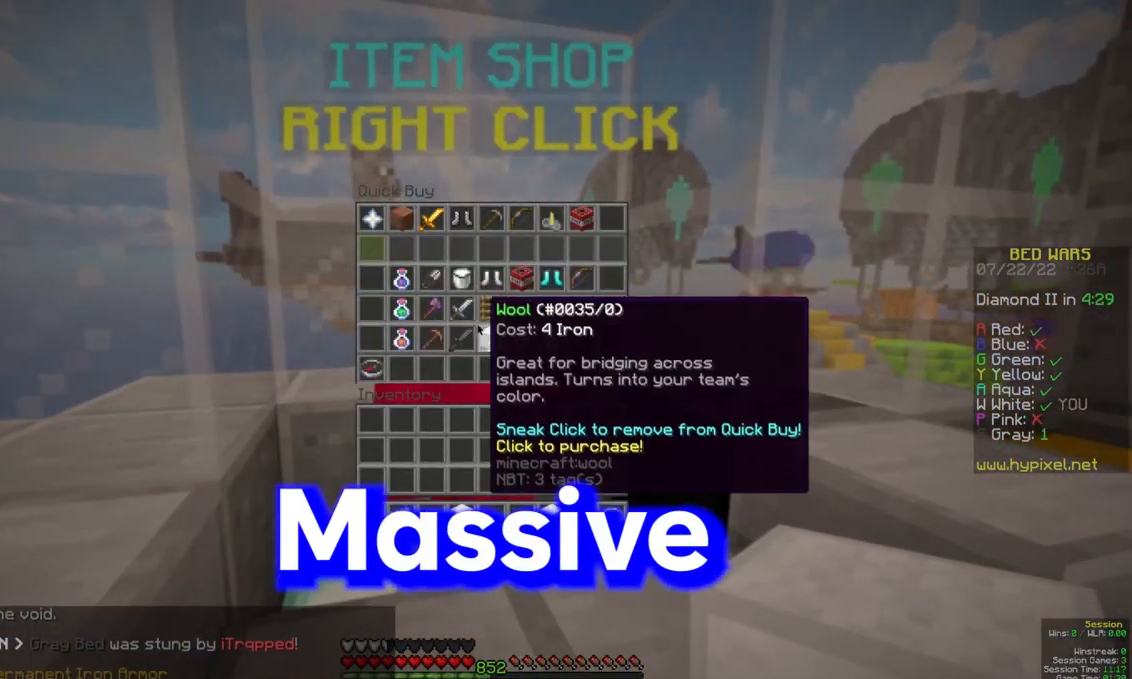
{"keys": [], "mouse": [], "events": []}
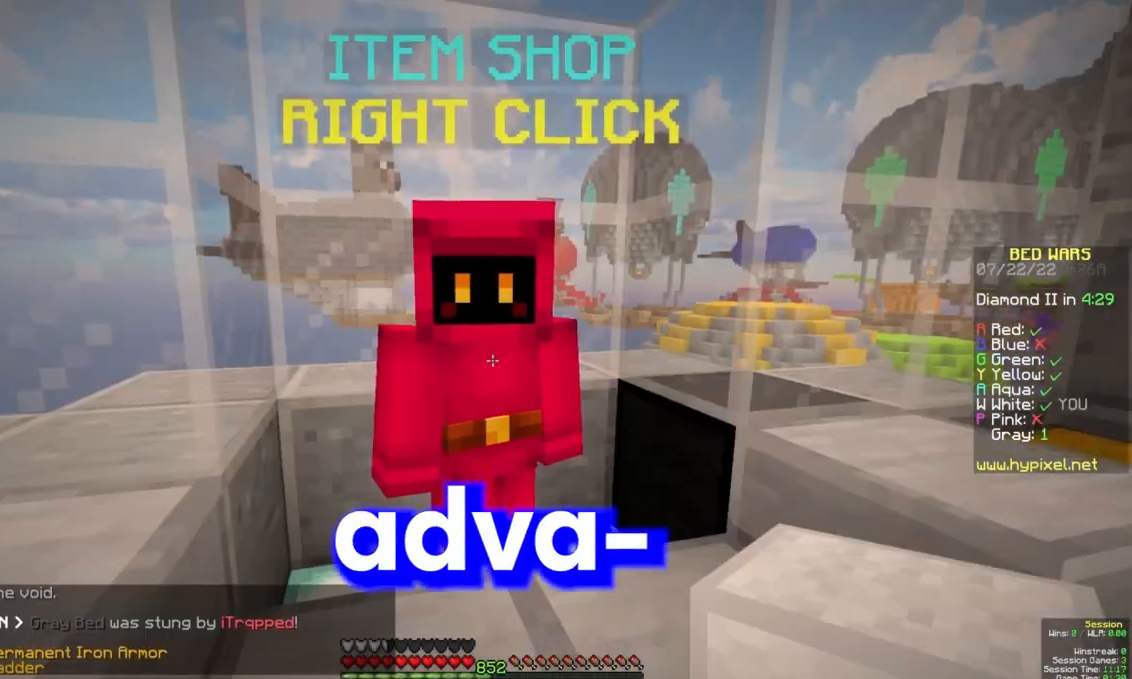
{"keys": [], "mouse": [], "events": []}
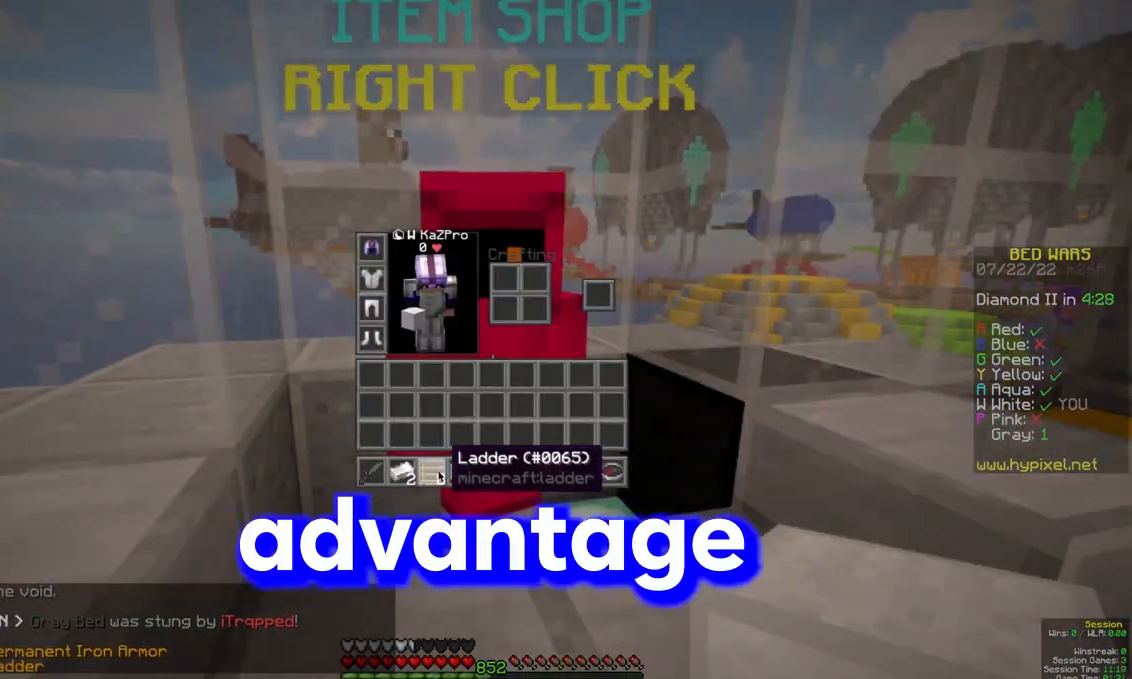
{"keys": ["w"], "mouse": [], "events": [[300, "w", "down"]]}
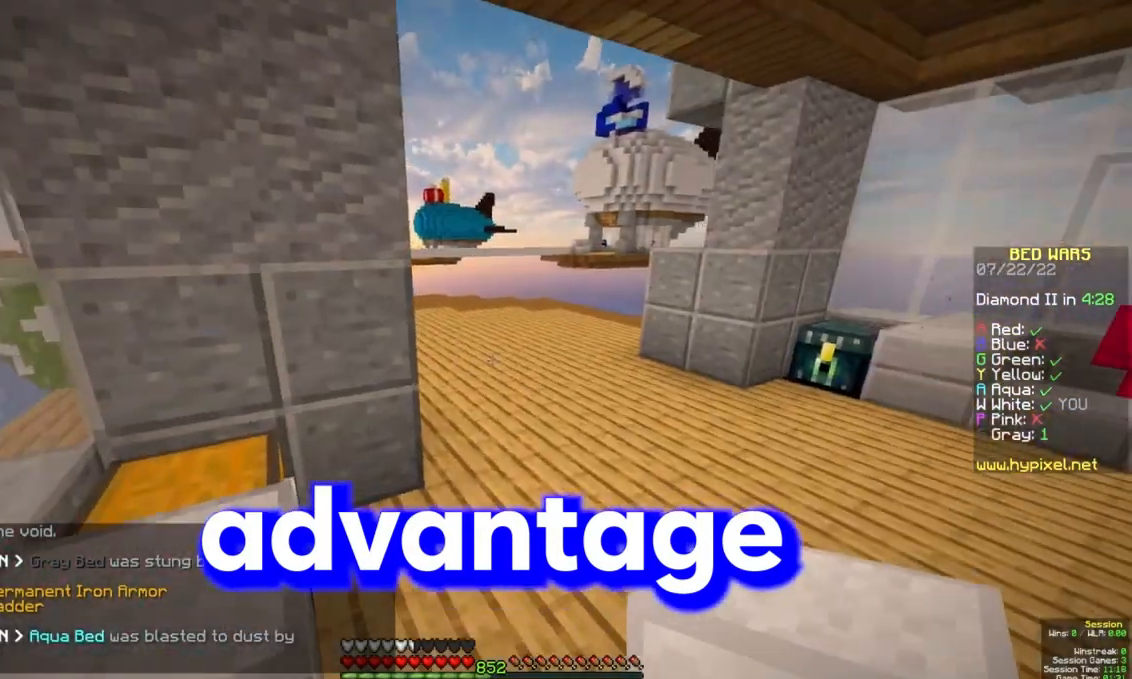
{"keys": ["space", "w"], "mouse": [], "events": [[17, "space", "down"]]}